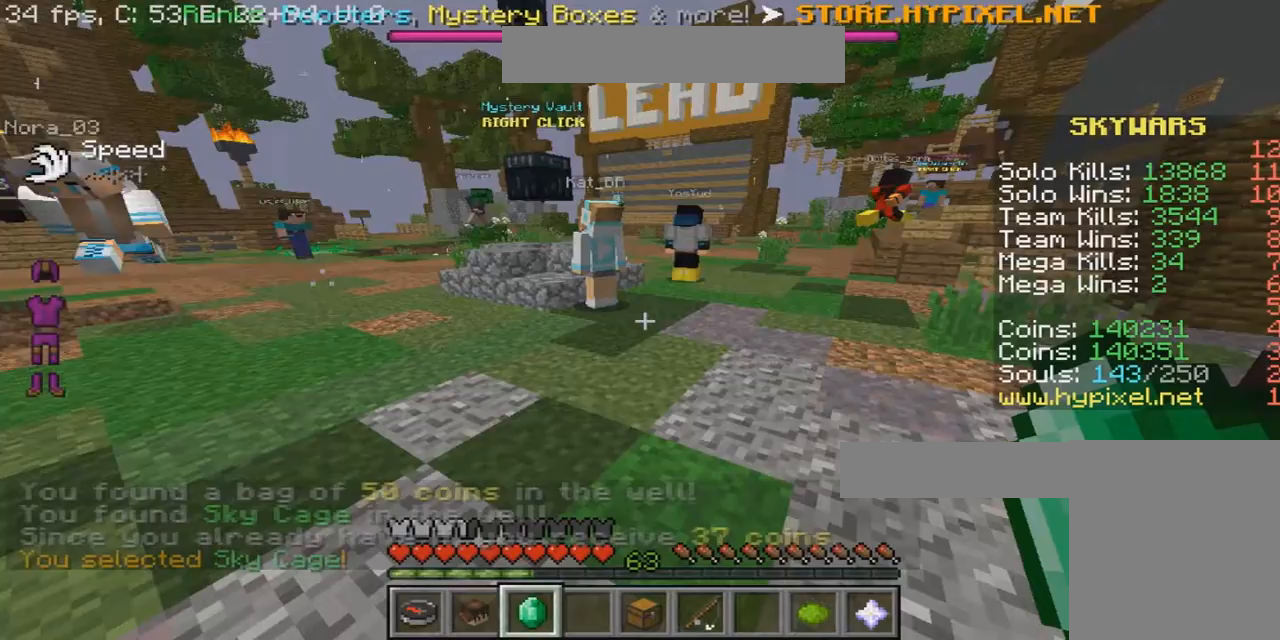
Gameplay with keyboard and mouse; each line is a JSON object with the keys and mouse buttons held at the frame after it. "events" lists presses ("down") and releases ("up") of "a", "d", "s", "w", "mouse_left" and "mouse_right" between this image and that frame as [ms after this image, input, new state], when the widget could be followed in between. "mouse_left", "mouse_right" = the "left", "right" buttons of the "mouse" list. No other keys are recorded. Fast repeated clicks can show as one long hold. Mouse movement is not recorded.
{"keys": ["w"], "mouse": ["right"], "events": [[133, "w", "down"]]}
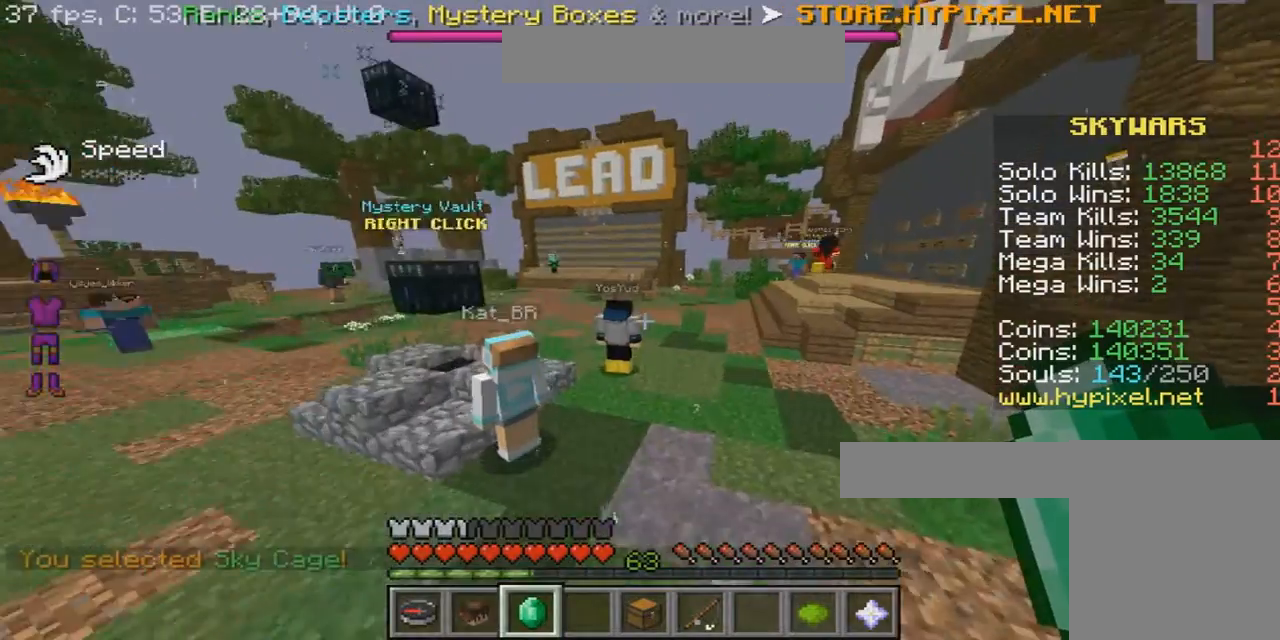
{"keys": ["a", "w"], "mouse": ["right"], "events": [[501, "a", "down"]]}
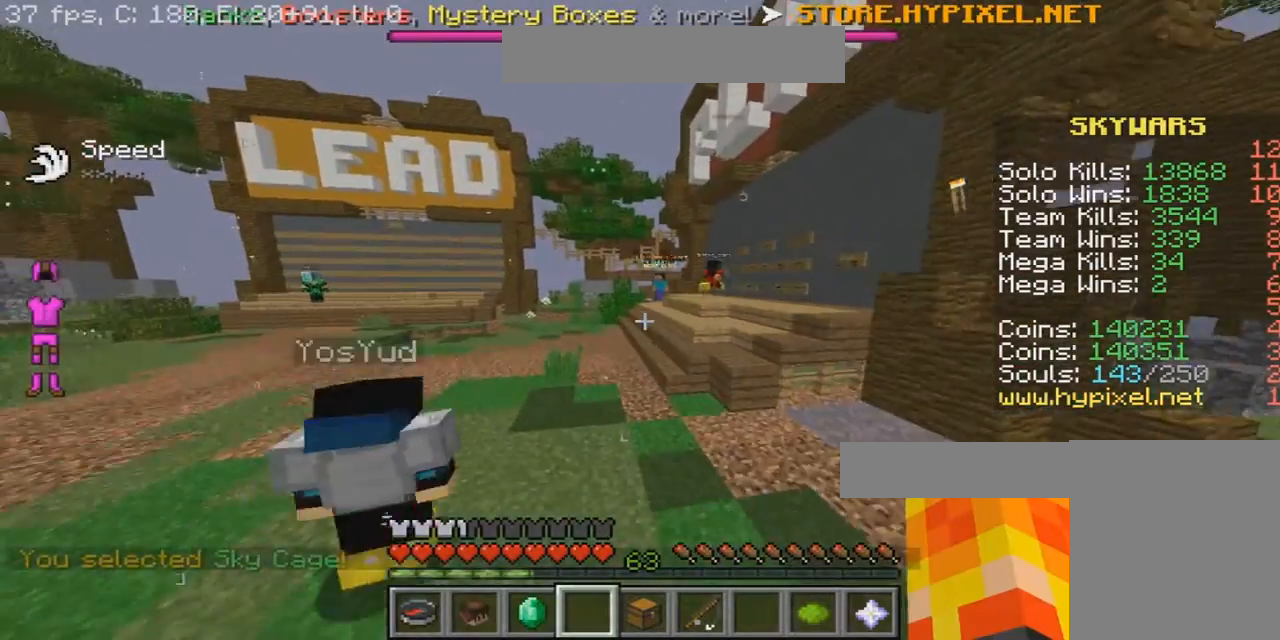
{"keys": ["w"], "mouse": ["left", "right"], "events": [[267, "a", "up"], [400, "mouse_left", "down"], [433, "mouse_left", "up"], [500, "mouse_left", "down"]]}
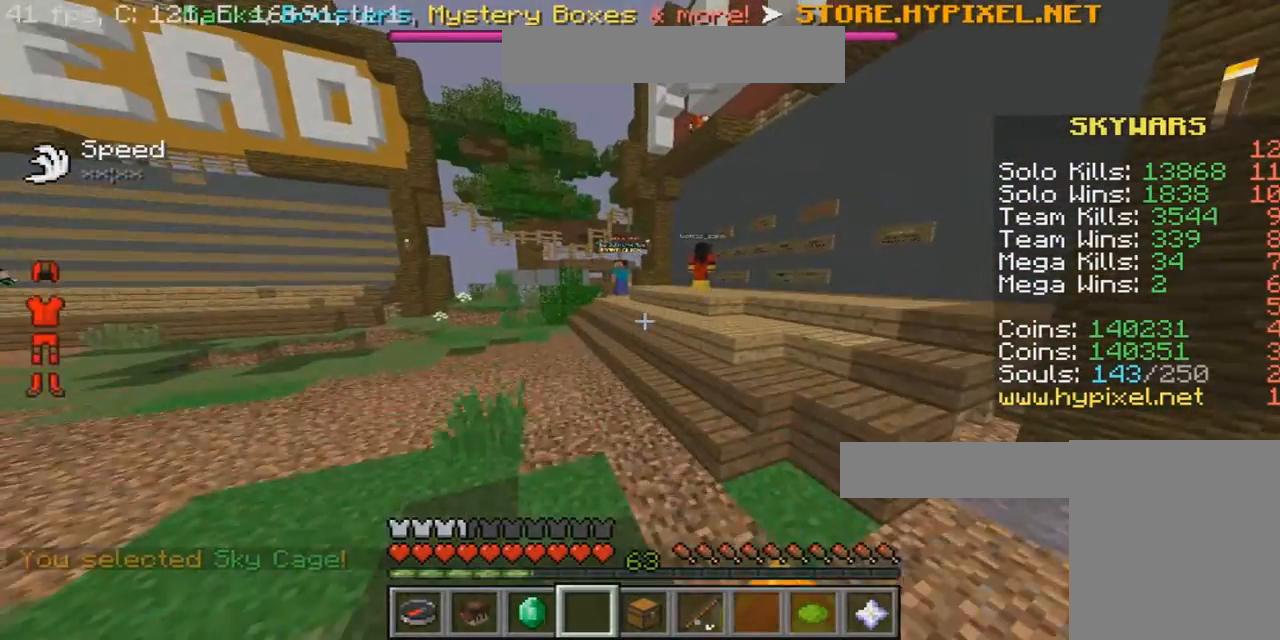
{"keys": ["w"], "mouse": ["right"], "events": [[67, "mouse_left", "up"], [300, "mouse_left", "down"], [401, "mouse_left", "up"]]}
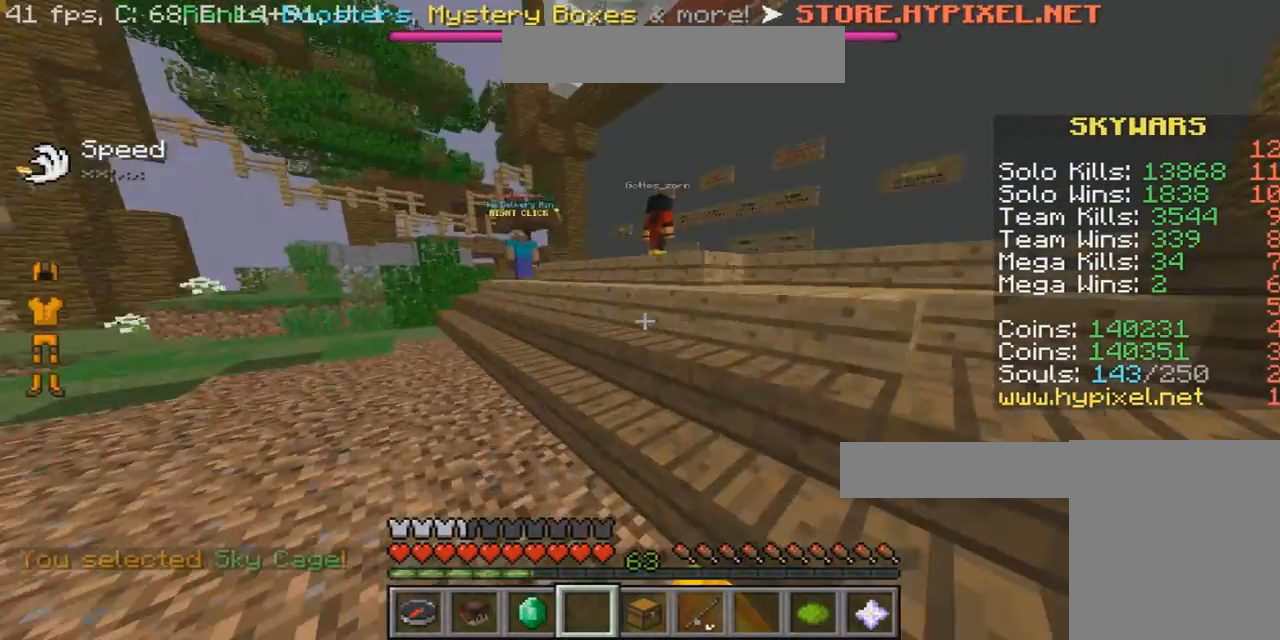
{"keys": ["a", "w"], "mouse": ["right"], "events": [[400, "a", "down"]]}
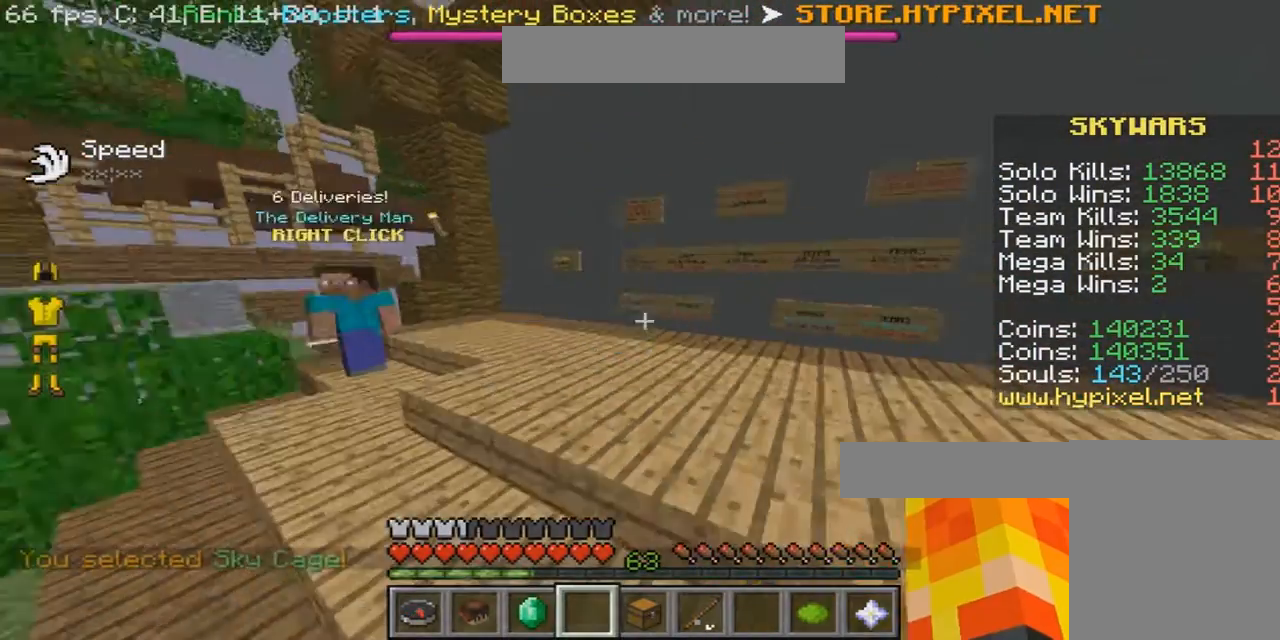
{"keys": ["w"], "mouse": ["right"], "events": [[300, "a", "up"]]}
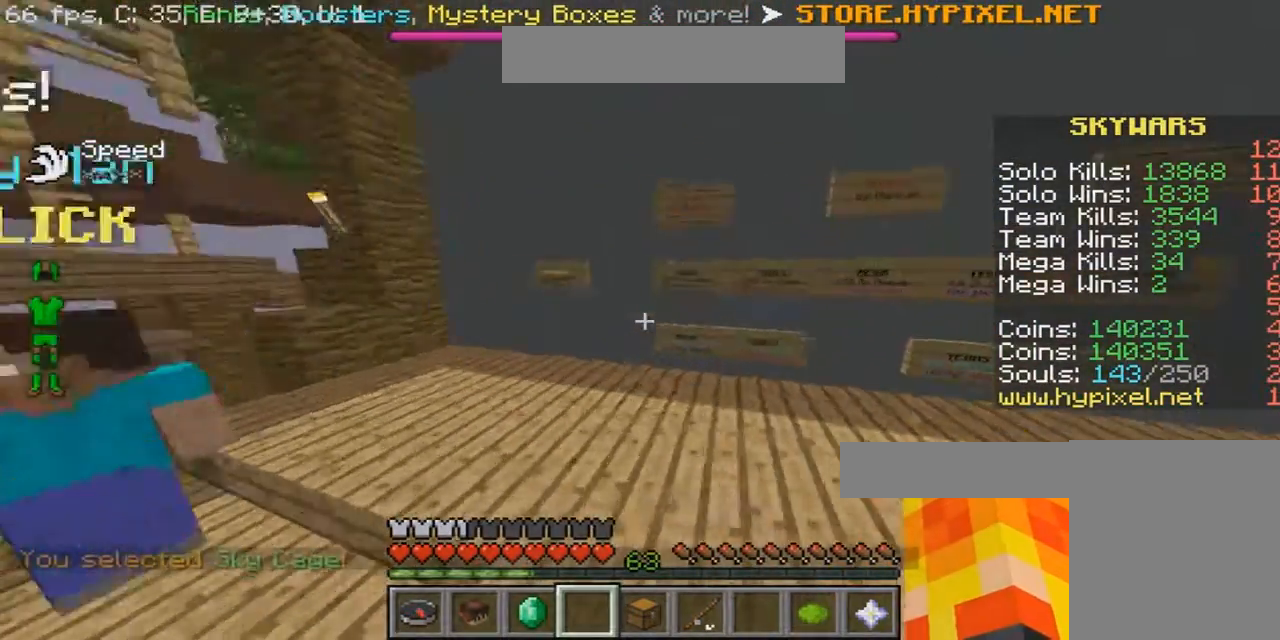
{"keys": ["d", "w"], "mouse": ["right"], "events": [[166, "w", "up"], [433, "d", "down"], [433, "w", "down"]]}
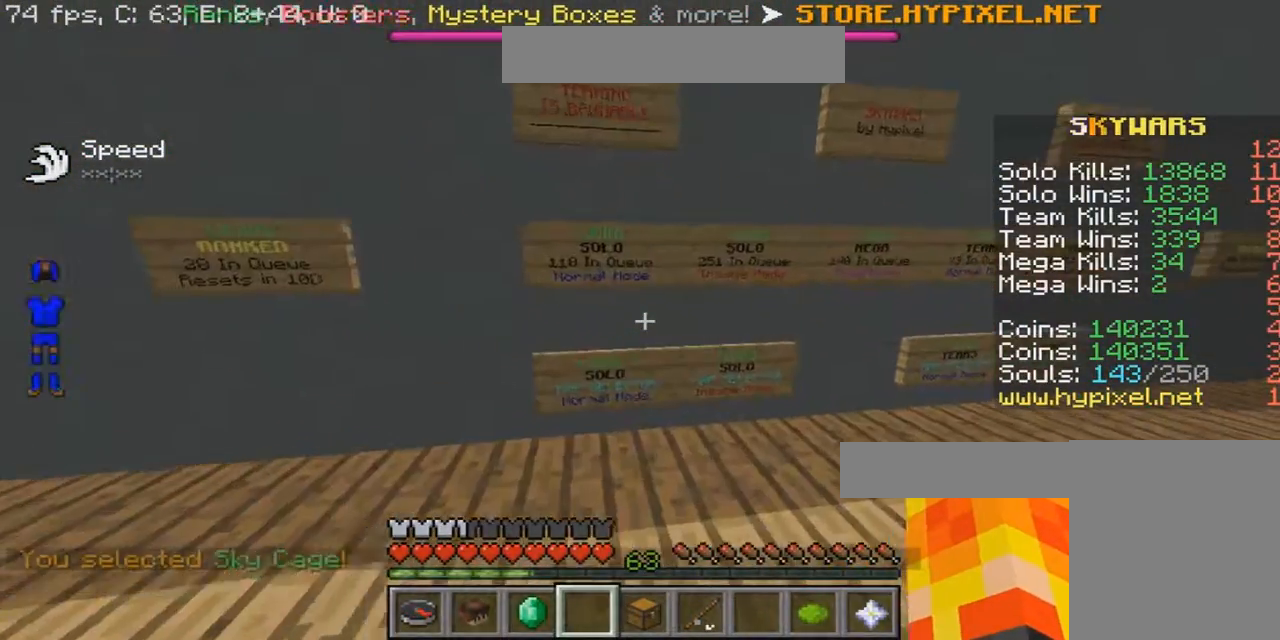
{"keys": ["w"], "mouse": ["right"], "events": [[167, "d", "up"]]}
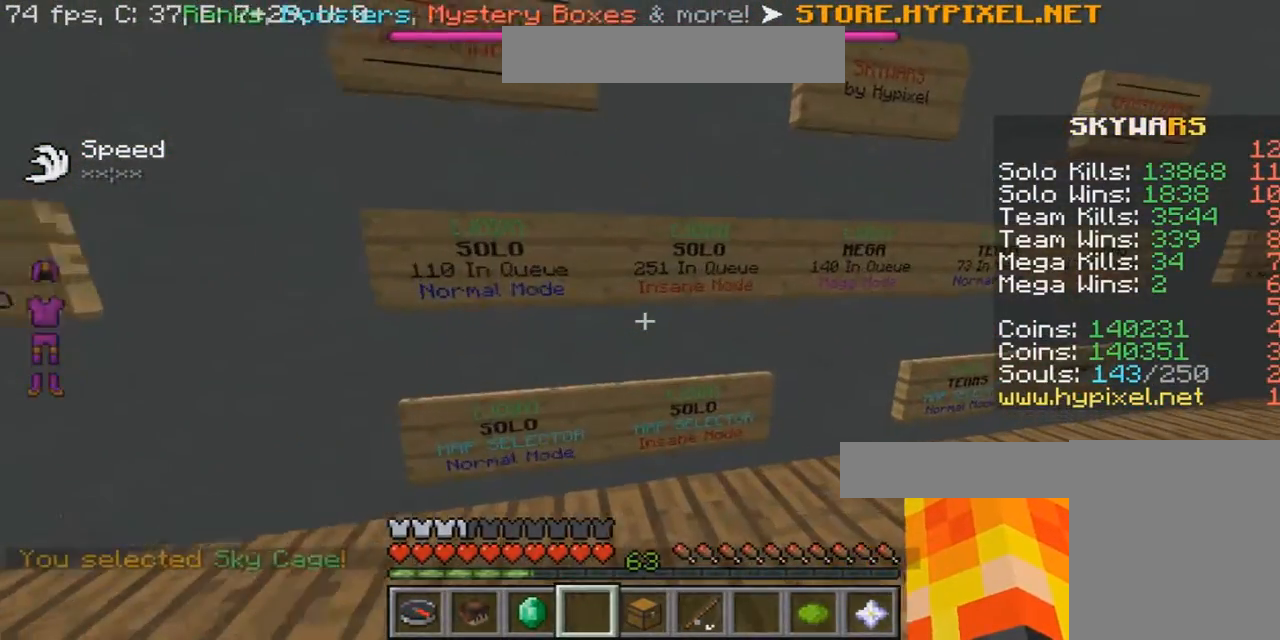
{"keys": [], "mouse": ["right"], "events": [[33, "w", "up"]]}
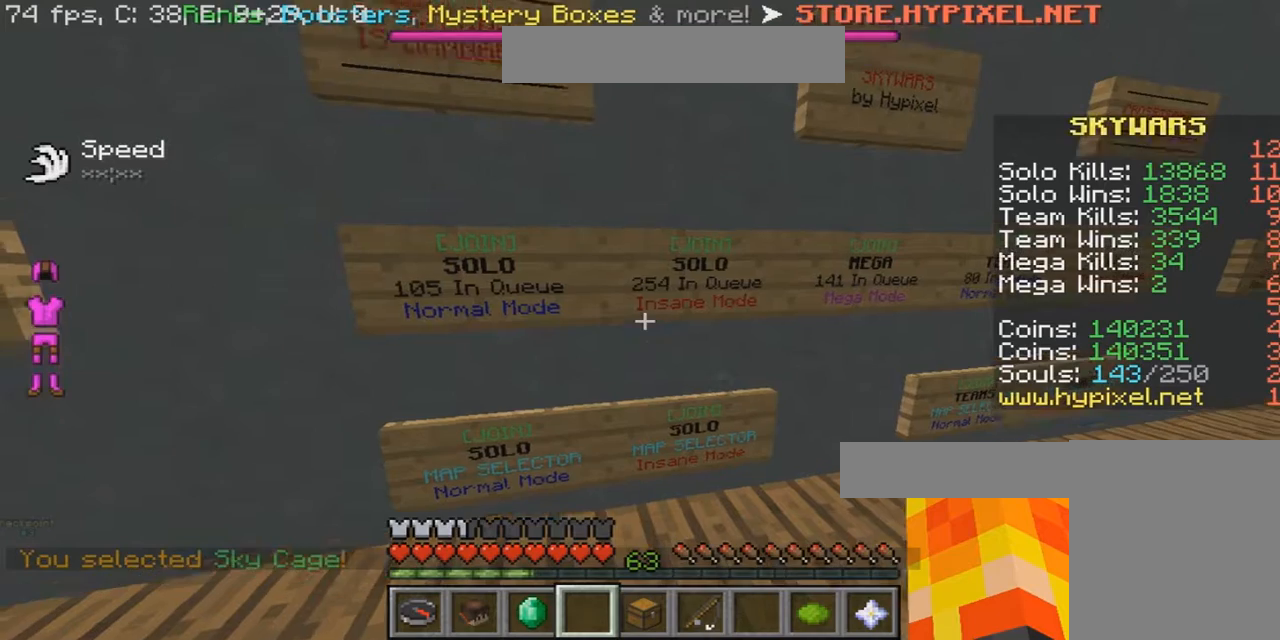
{"keys": [], "mouse": ["right"], "events": []}
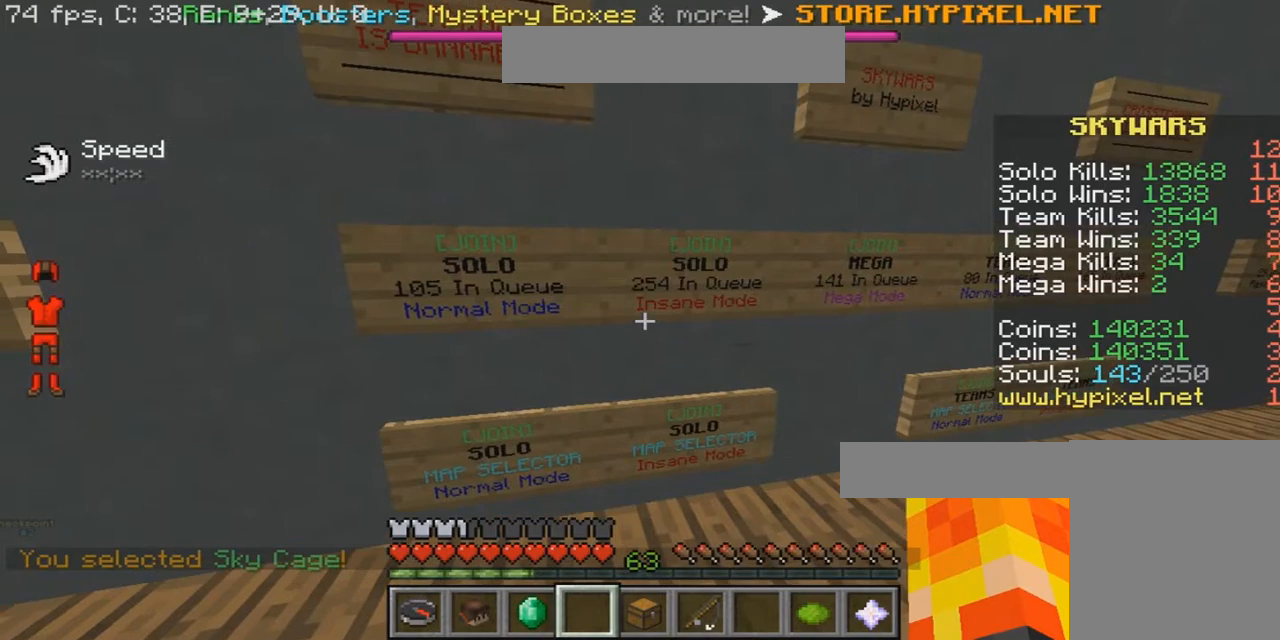
{"keys": [], "mouse": ["right"], "events": []}
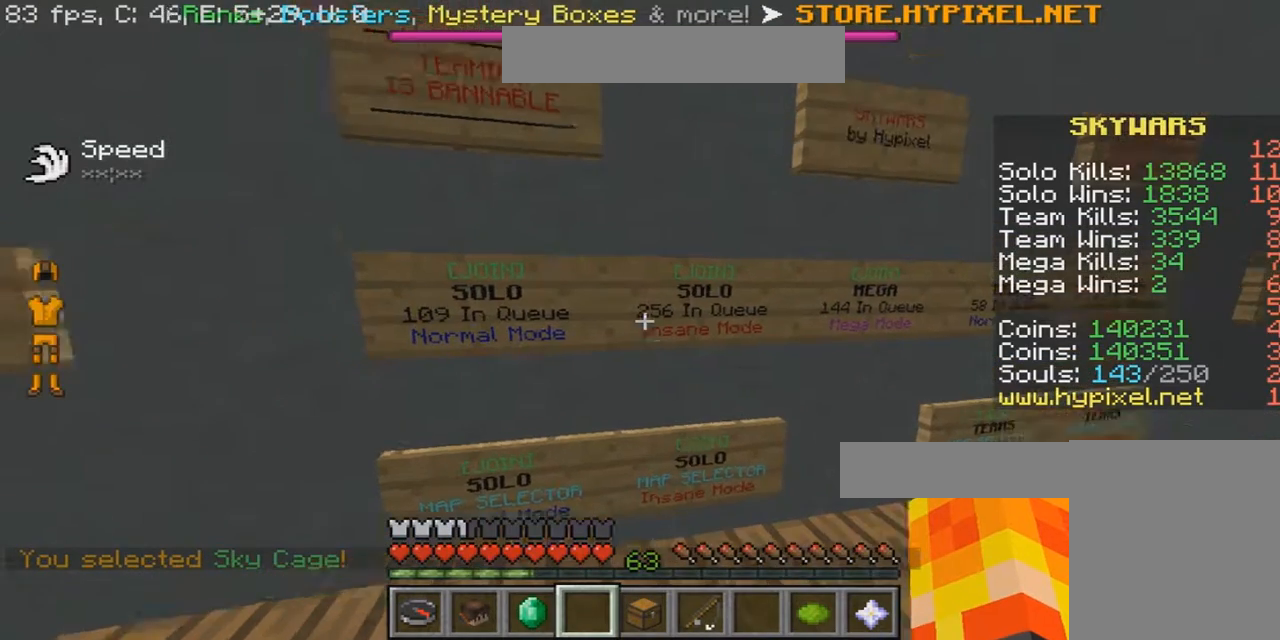
{"keys": [], "mouse": ["right"], "events": [[67, "w", "down"], [234, "w", "up"]]}
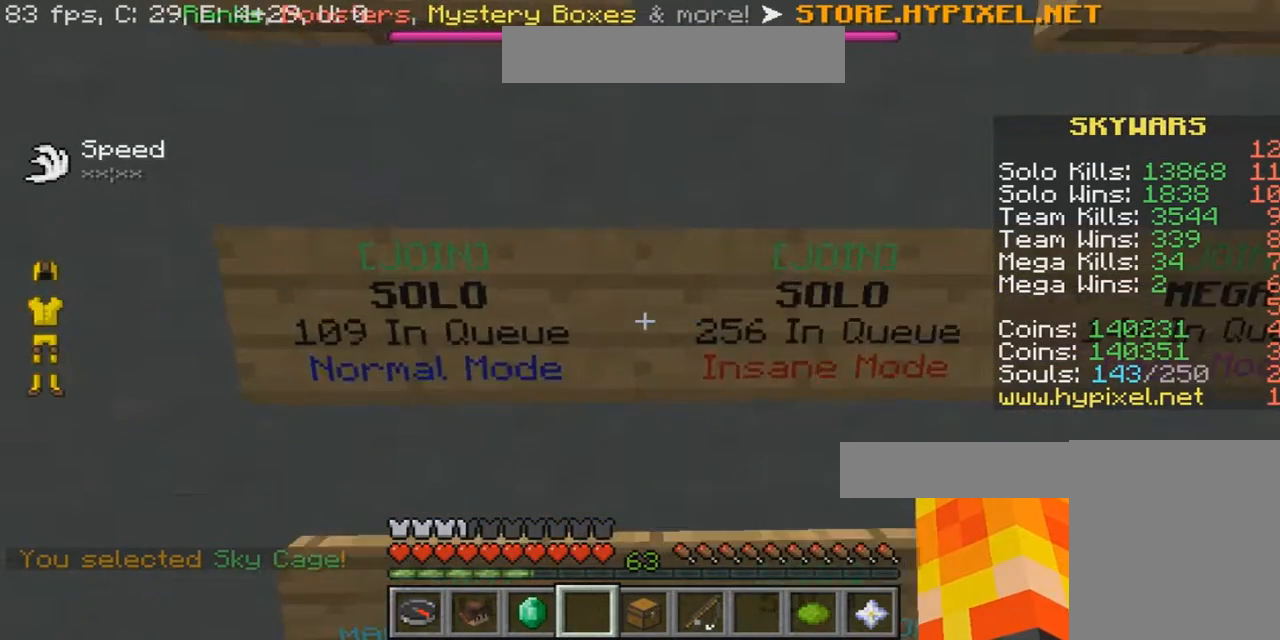
{"keys": [], "mouse": ["right"], "events": [[133, "a", "down"], [233, "a", "up"]]}
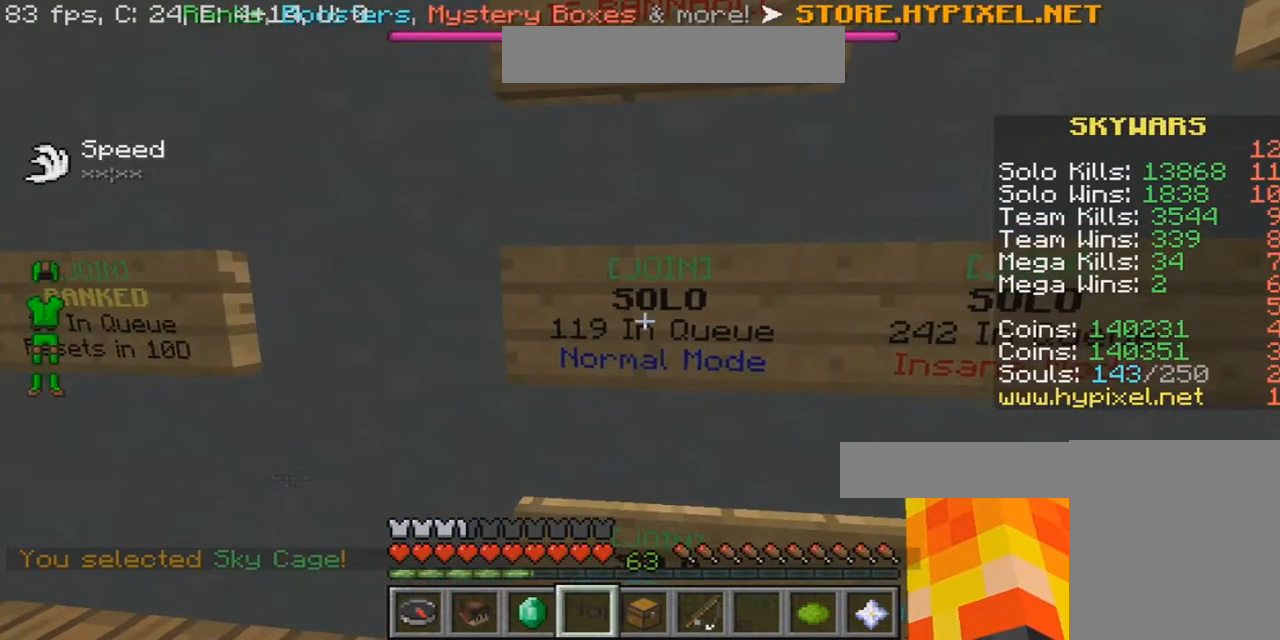
{"keys": [], "mouse": ["right"], "events": []}
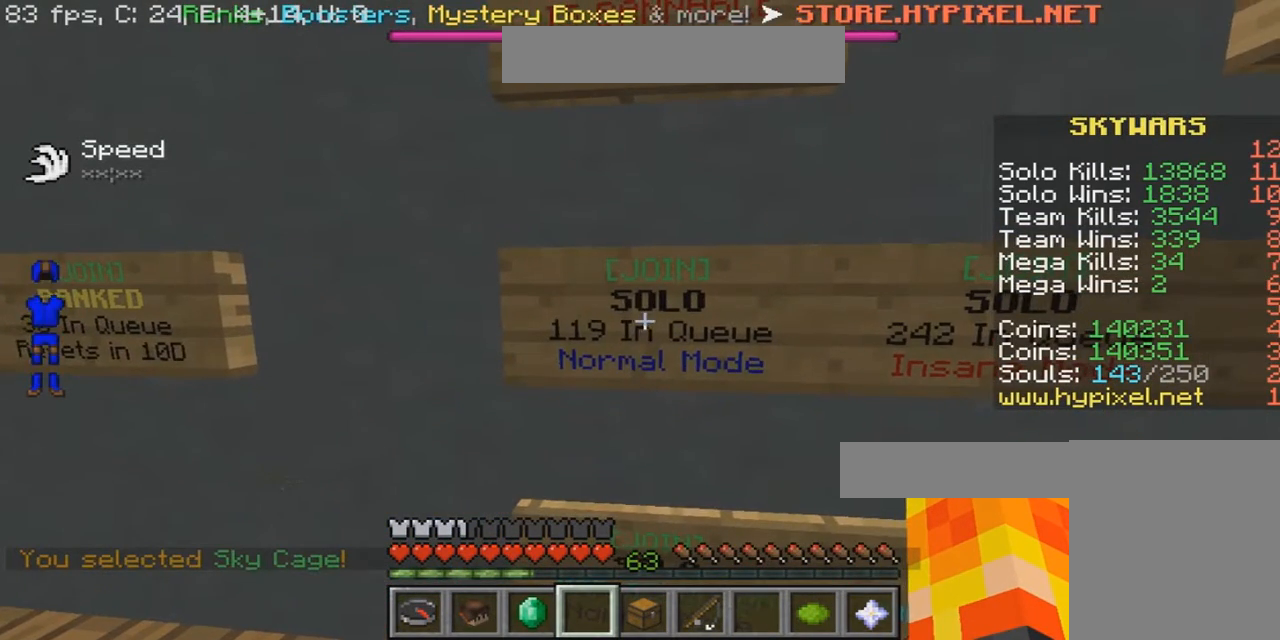
{"keys": [], "mouse": ["right"], "events": []}
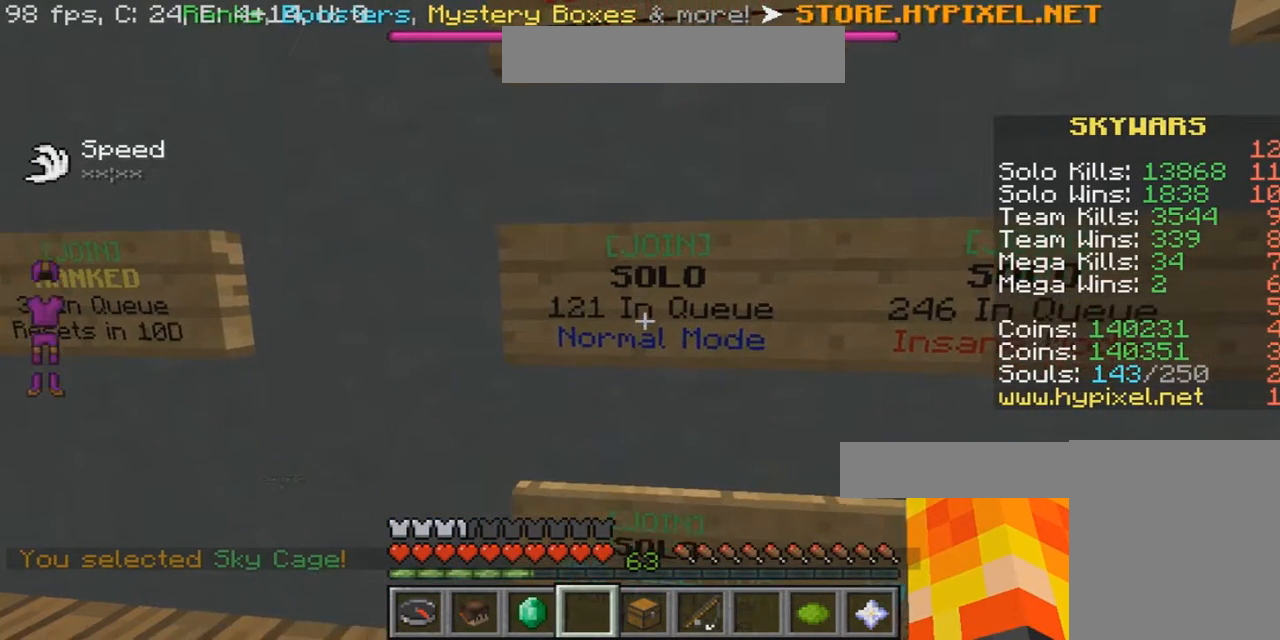
{"keys": [], "mouse": ["right"], "events": []}
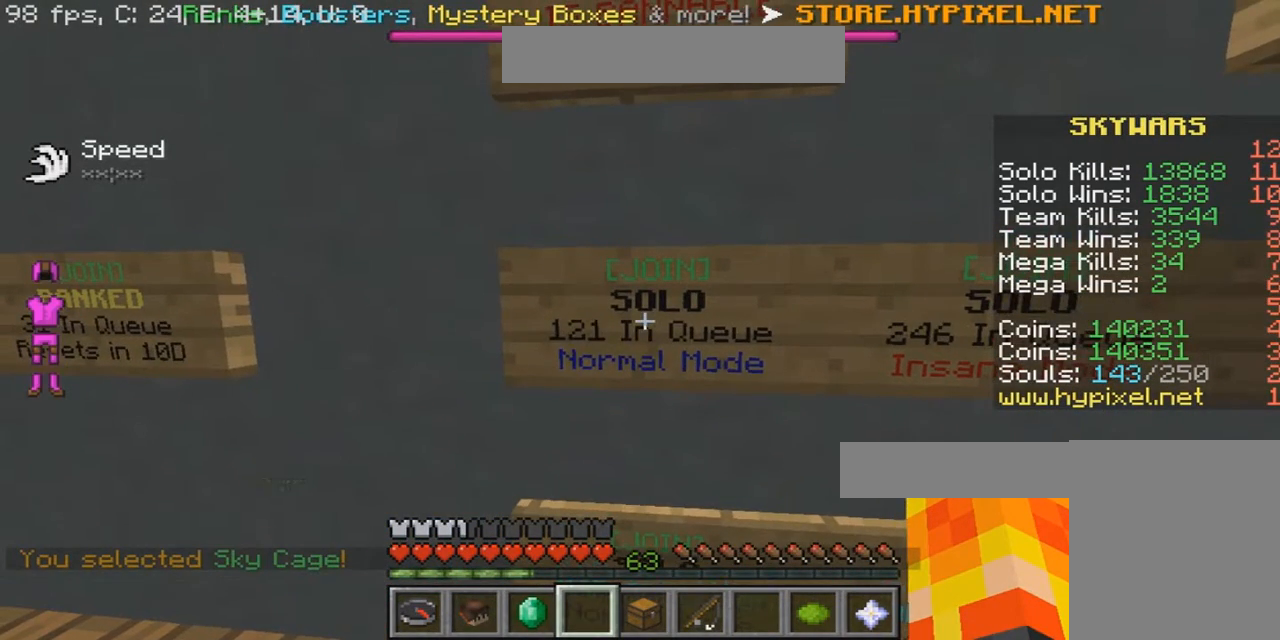
{"keys": [], "mouse": ["right"], "events": []}
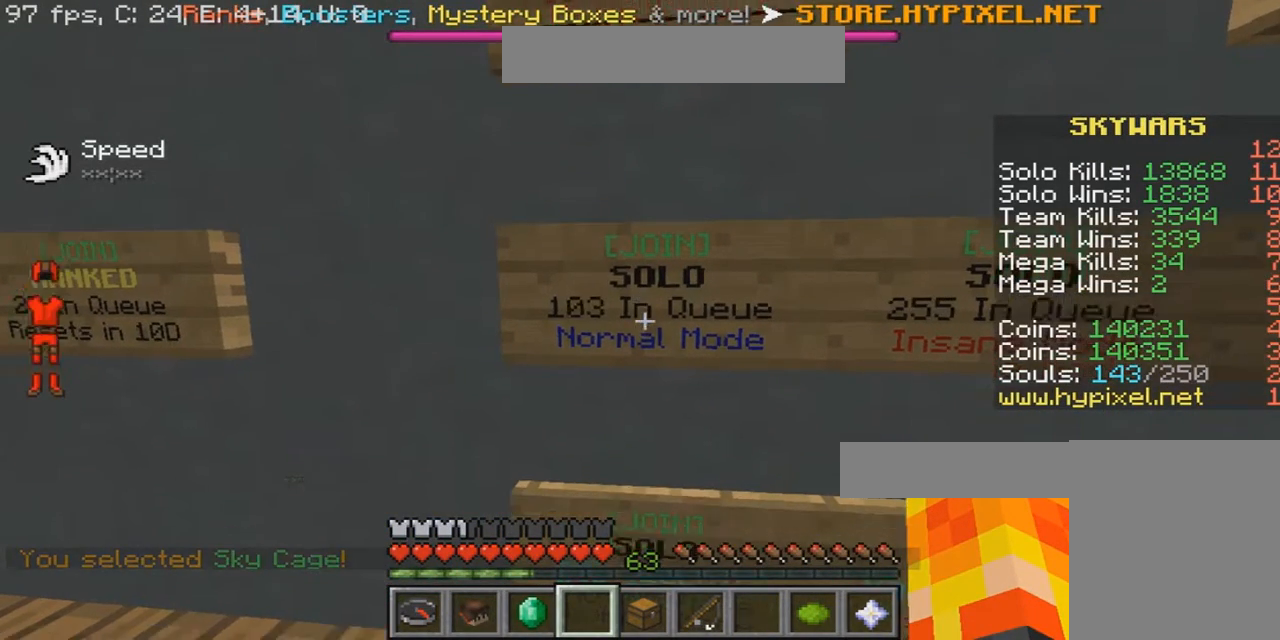
{"keys": [], "mouse": ["right"], "events": []}
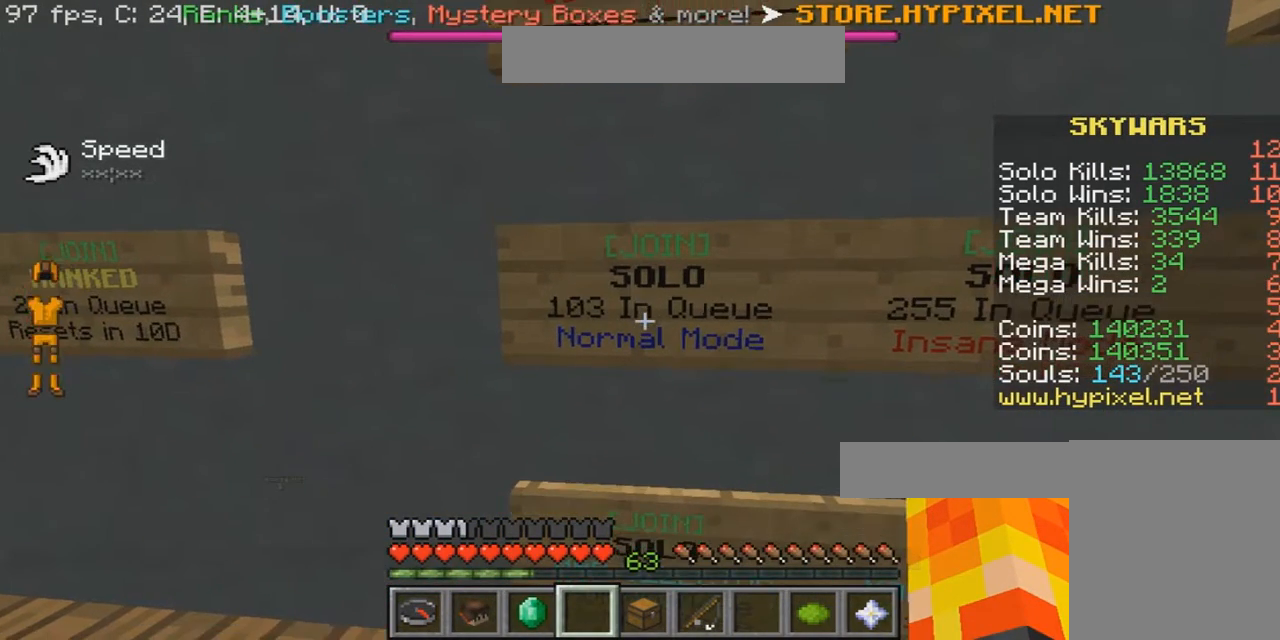
{"keys": [], "mouse": ["right"], "events": []}
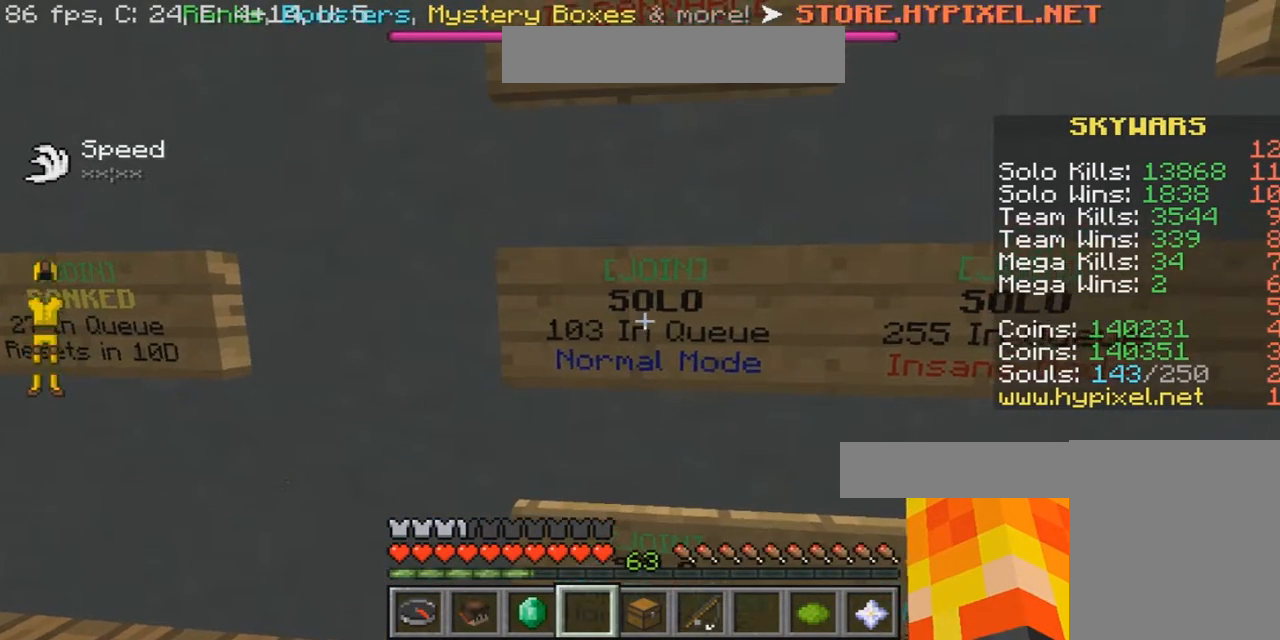
{"keys": [], "mouse": ["right"], "events": []}
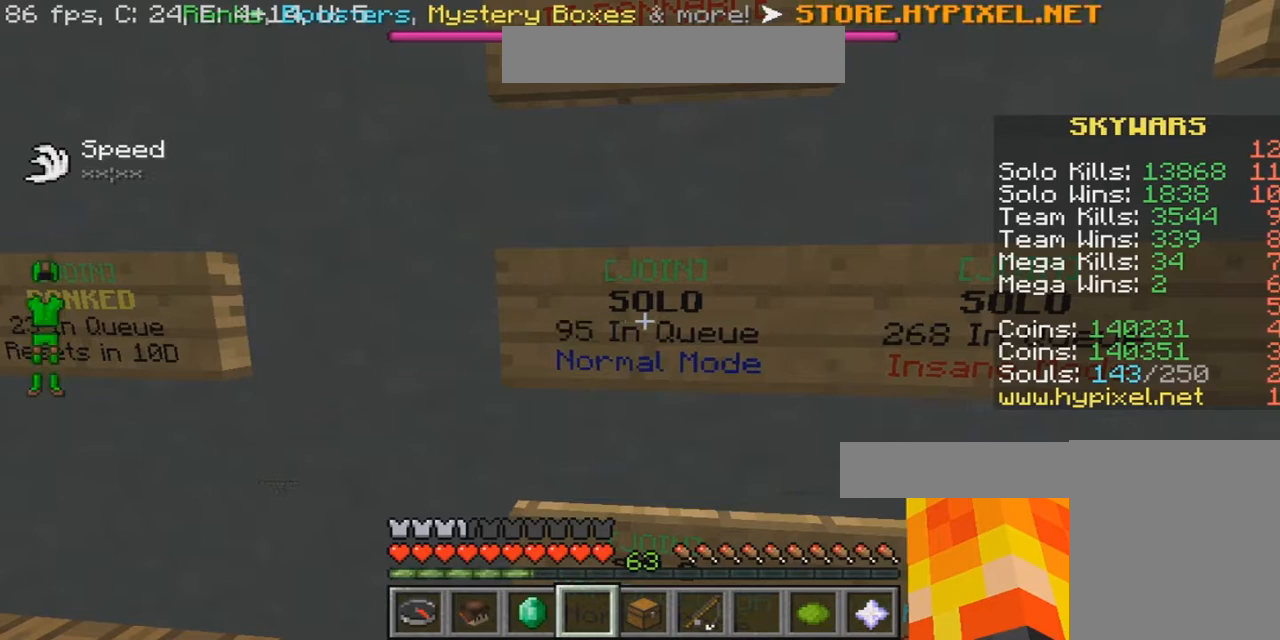
{"keys": [], "mouse": ["right"], "events": []}